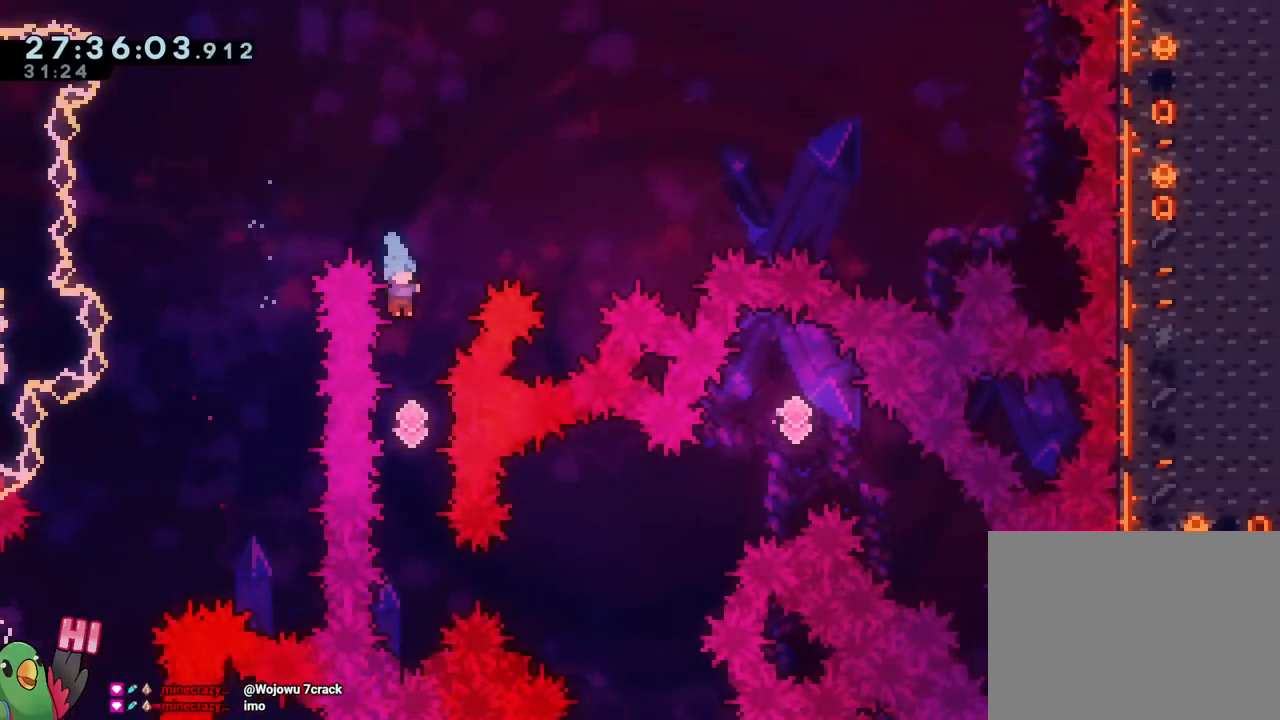
Gameplay with a controller (Nintendo layout); each line is a JSON object with the inputs held at the frame after it. "events" lists button and stick changes between this image and that frame as [ms after this image, input, new state], when the widget could be followed in between. Not read: HOME L3 R3 SELECT.
{"buttons": ["Y", "L2"], "left_stick": "right", "right_stick": "center"}
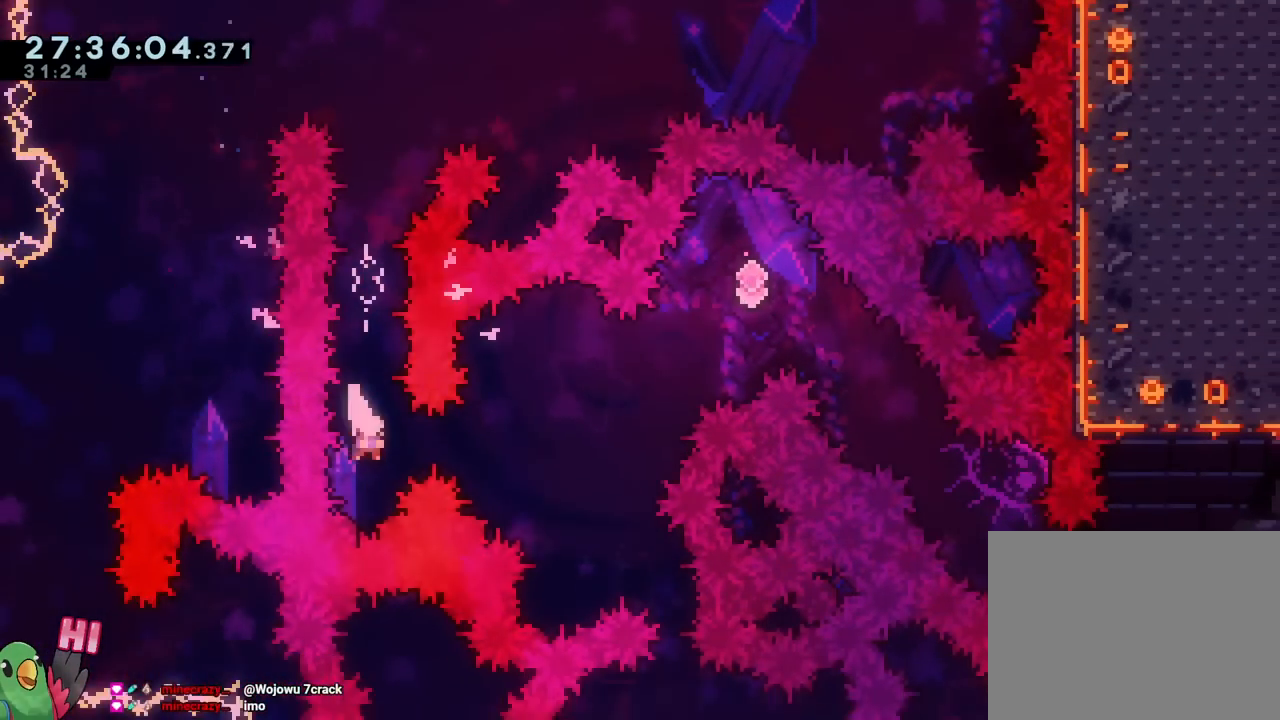
{"buttons": ["L2"], "left_stick": "up-right", "right_stick": "center"}
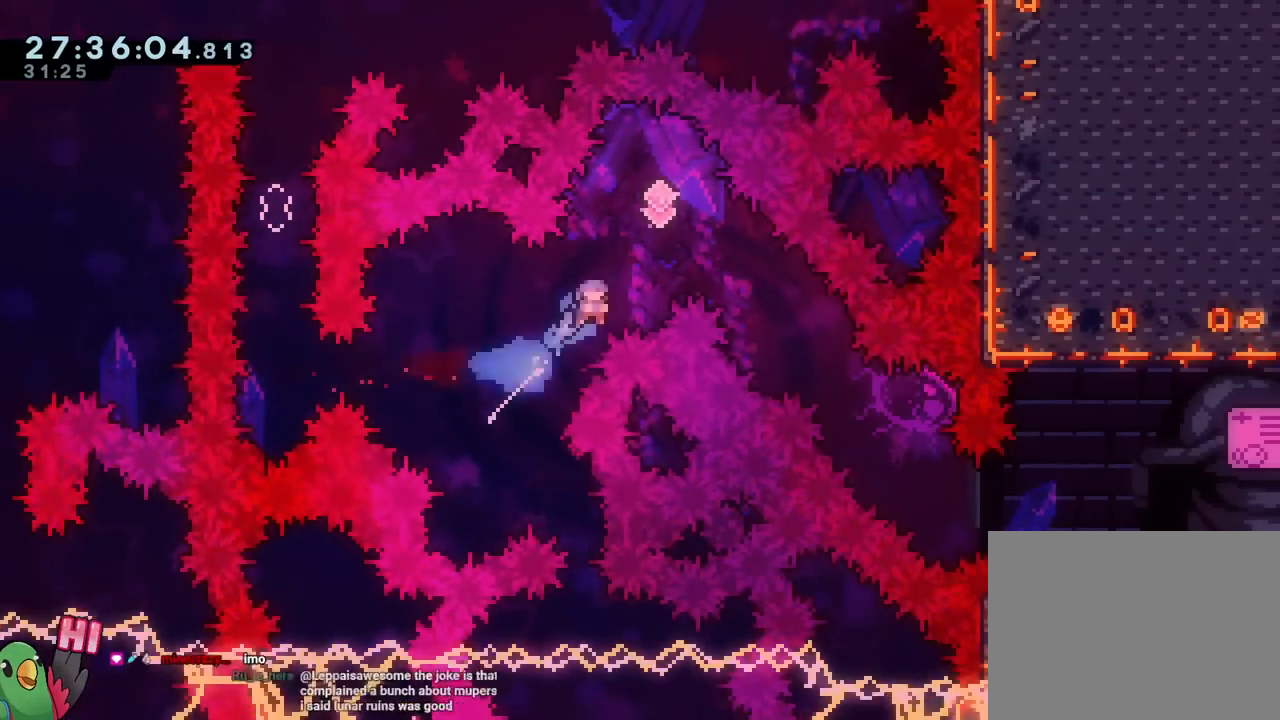
{"buttons": ["Y", "L2"], "left_stick": "down", "right_stick": "center", "events": [[351, "left_stick", "down-right"], [401, "left_stick", "down"], [451, "Y", "down"]]}
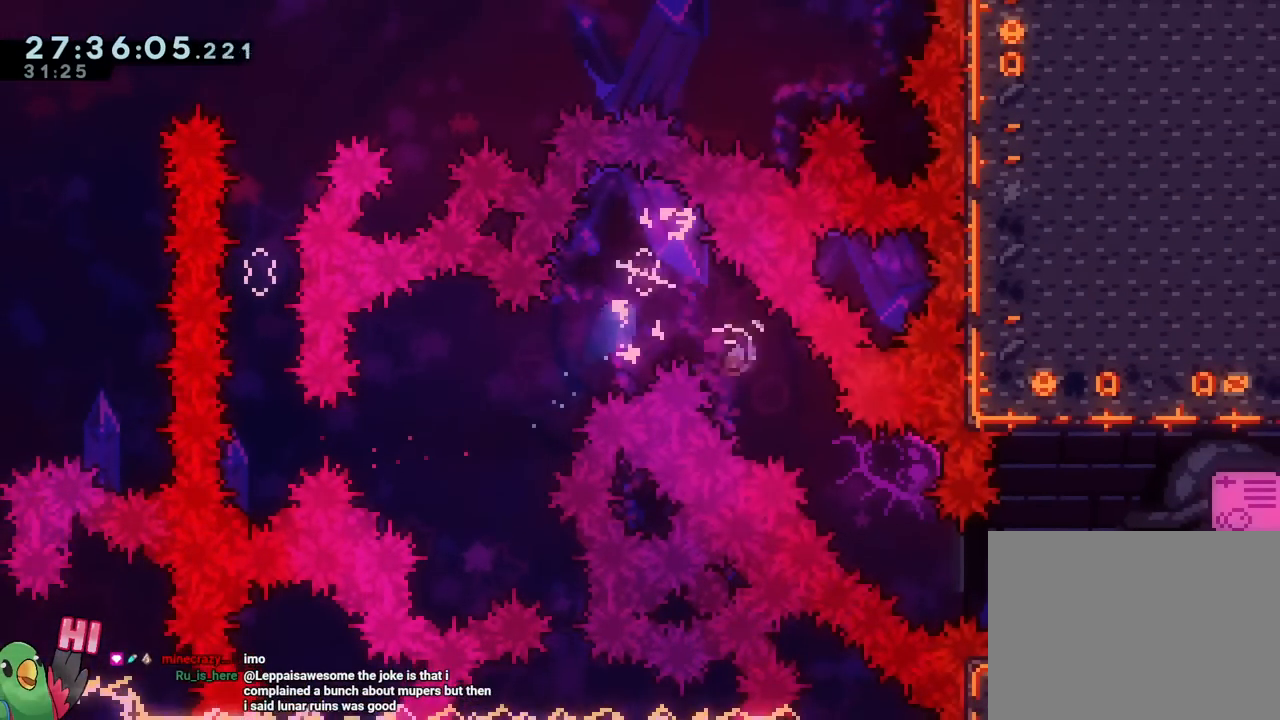
{"buttons": ["L2"], "left_stick": "right", "right_stick": "center", "events": [[67, "Y", "up"], [133, "left_stick", "right"], [384, "Y", "down"], [484, "Y", "up"]]}
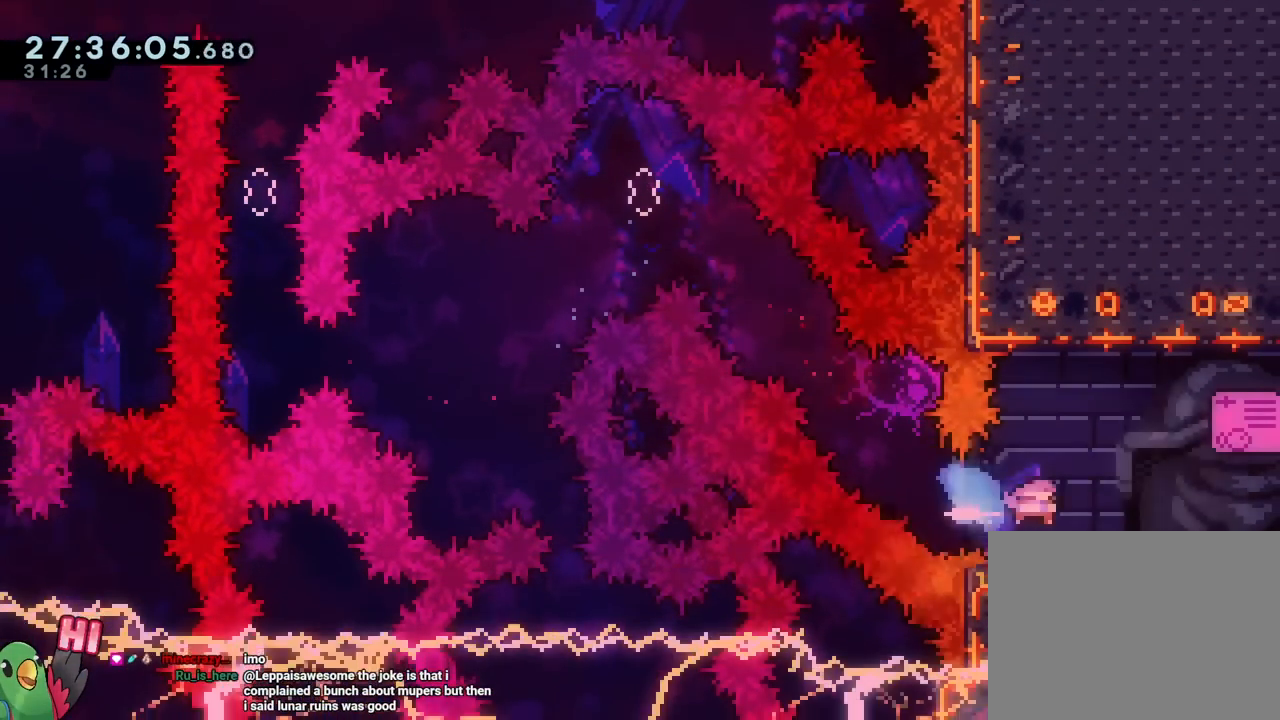
{"buttons": ["L2"], "left_stick": "center", "right_stick": "center", "events": [[200, "left_stick", "center"], [284, "DPAD_DOWN", "down"], [334, "DPAD_DOWN", "up"]]}
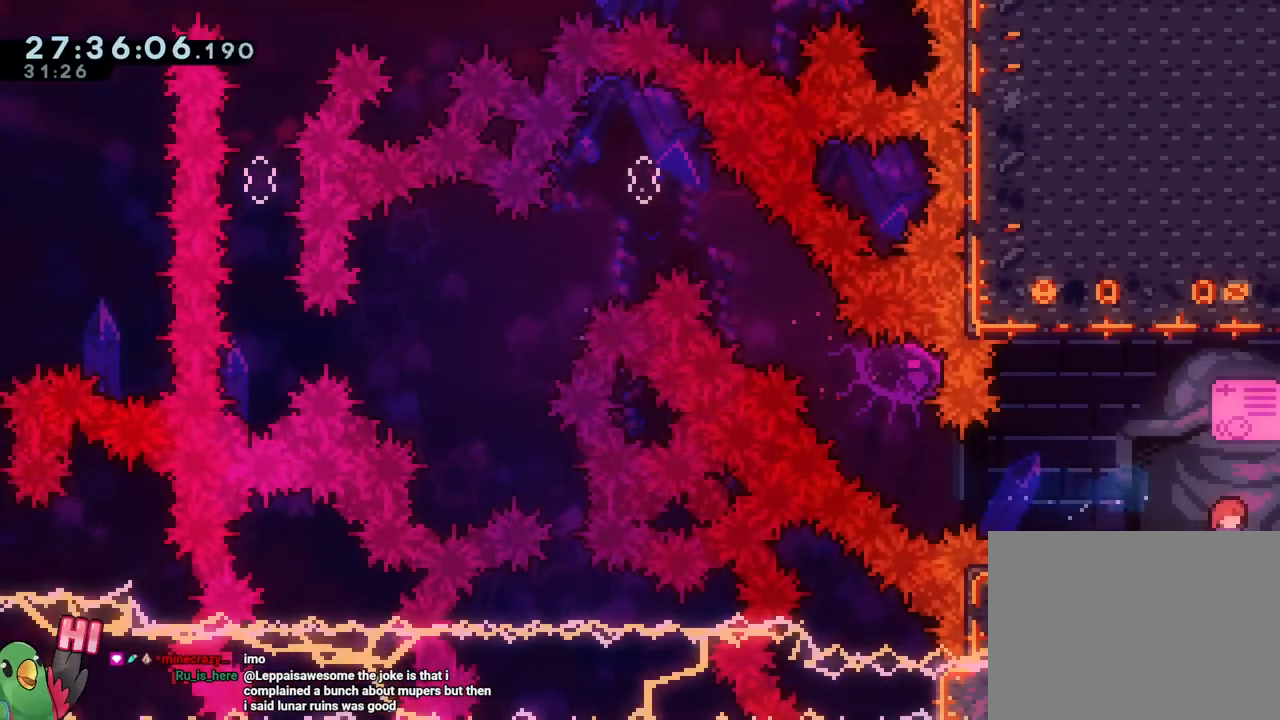
{"buttons": ["L2"], "left_stick": "right", "right_stick": "center", "events": [[117, "left_stick", "right"], [267, "left_stick", "center"], [484, "left_stick", "right"]]}
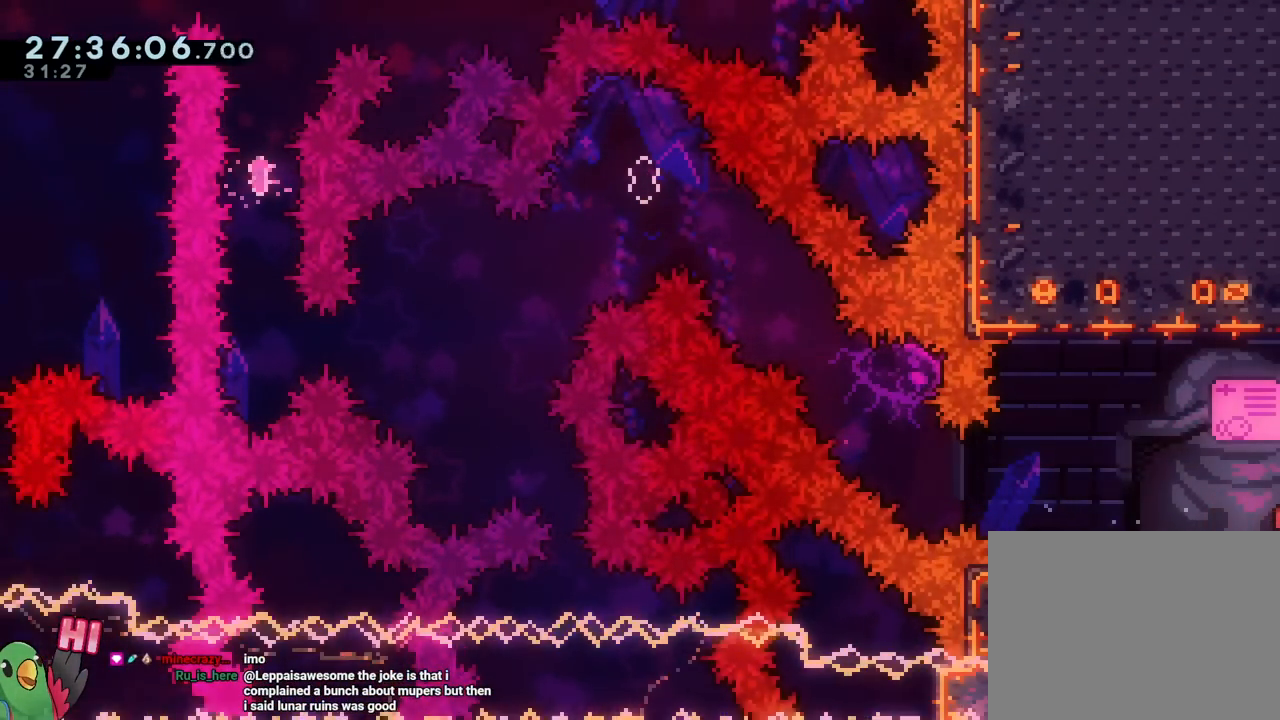
{"buttons": ["Y", "L2"], "left_stick": "center", "right_stick": "center"}
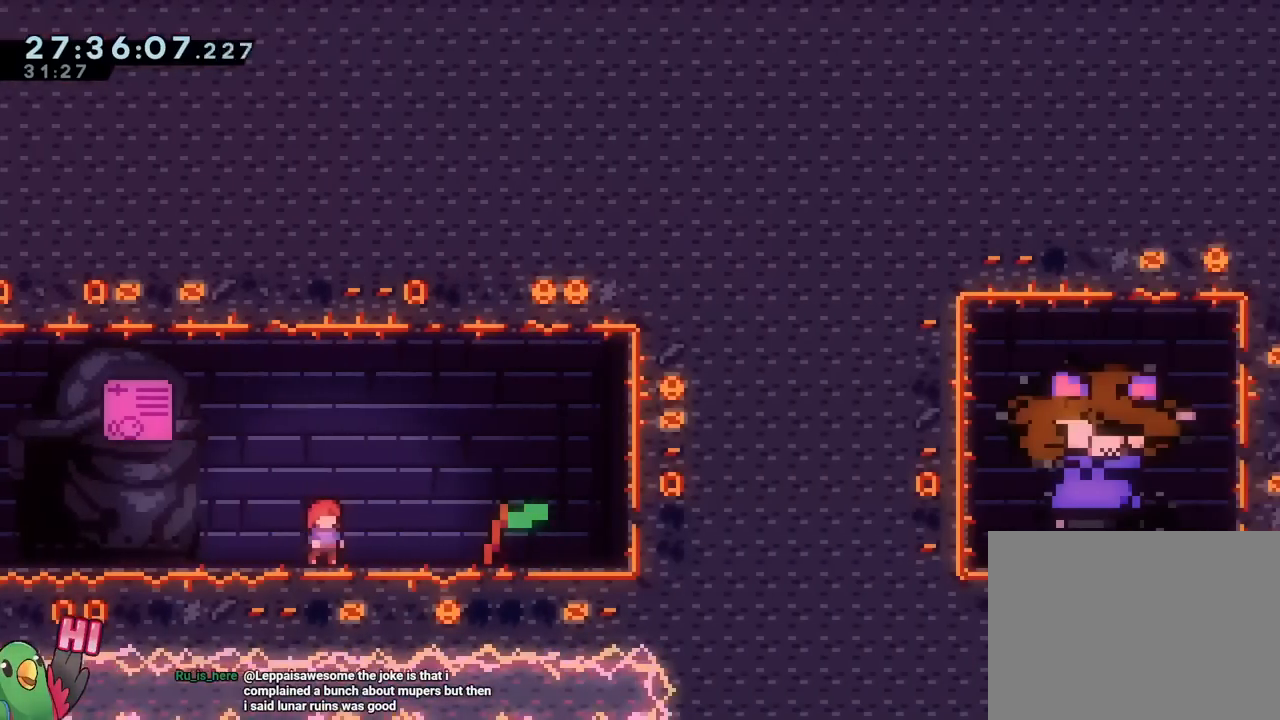
{"buttons": ["L2"], "left_stick": "right", "right_stick": "center", "events": [[17, "Y", "up"], [50, "left_stick", "right"]]}
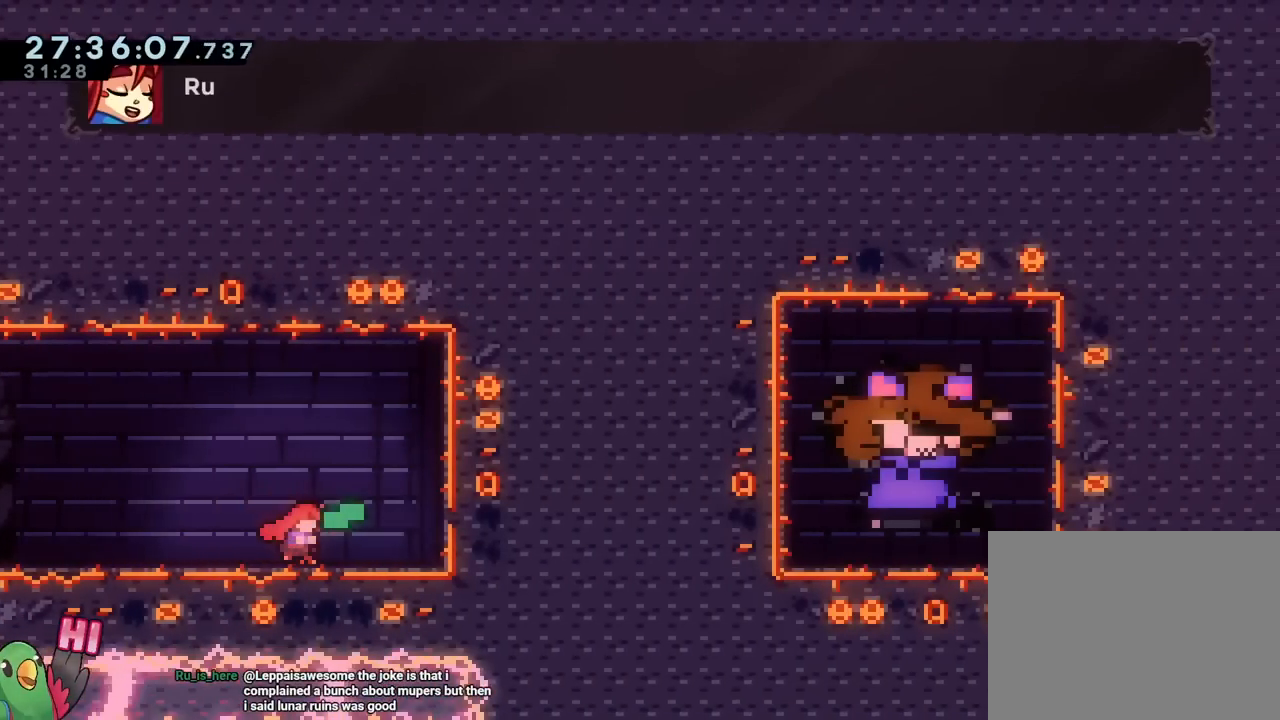
{"buttons": [], "left_stick": "center", "right_stick": "center"}
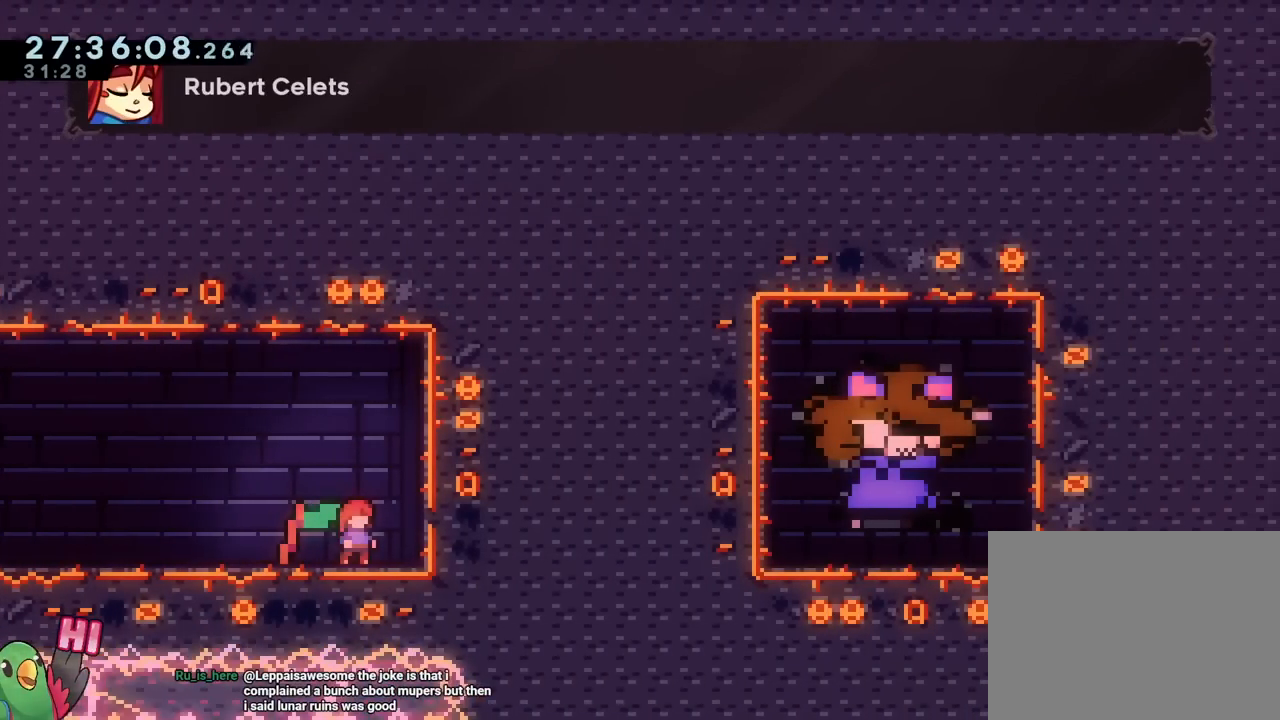
{"buttons": [], "left_stick": "center", "right_stick": "center", "events": []}
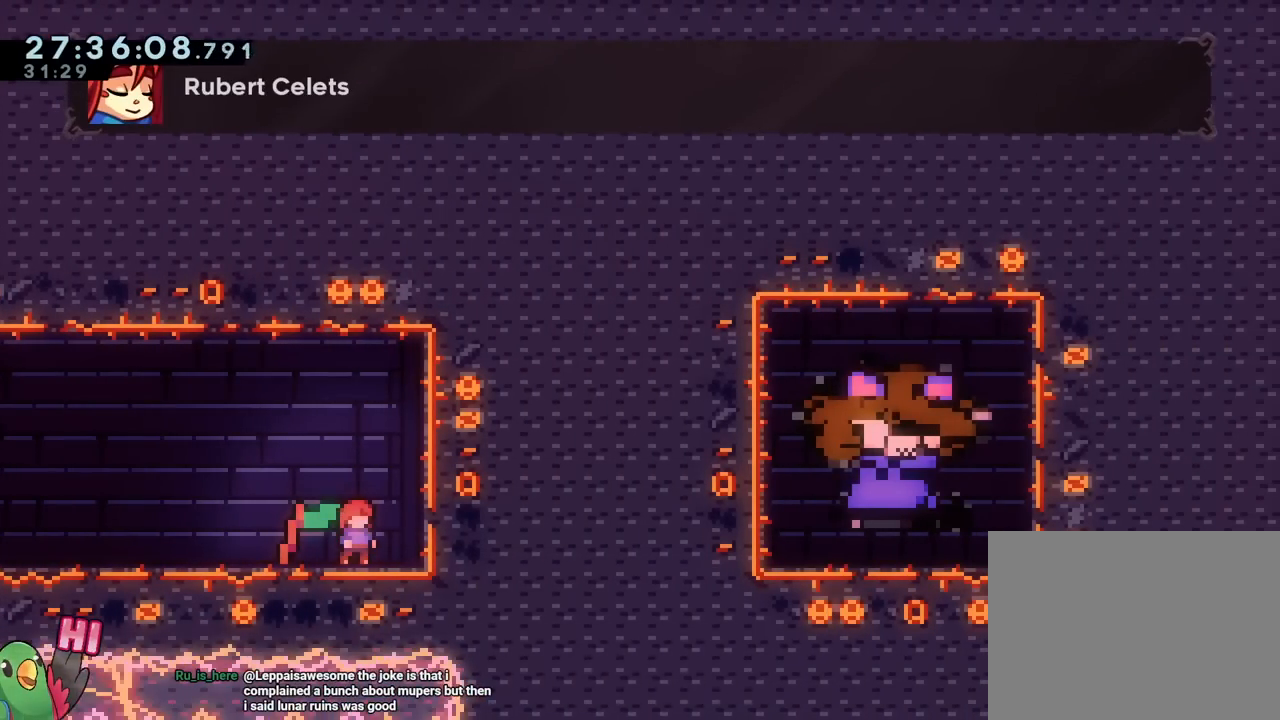
{"buttons": [], "left_stick": "center", "right_stick": "center", "events": []}
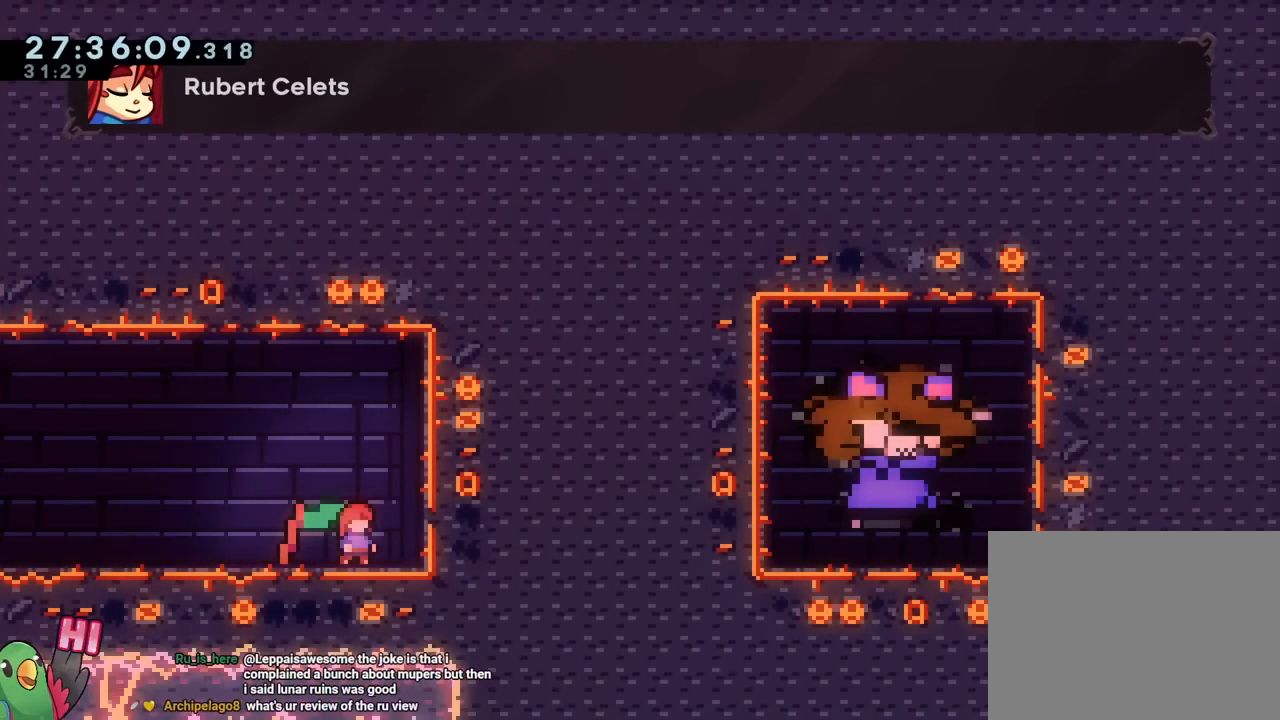
{"buttons": [], "left_stick": "center", "right_stick": "center", "events": []}
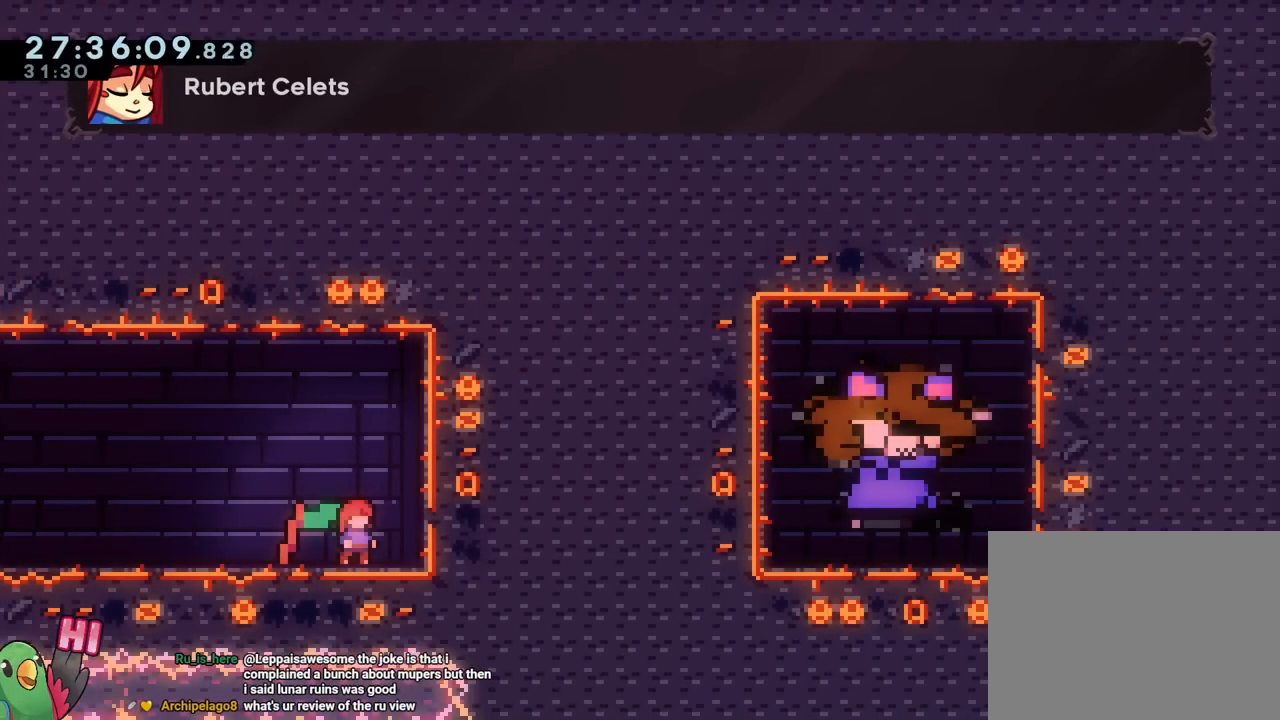
{"buttons": ["Y"], "left_stick": "right", "right_stick": "center", "events": [[383, "left_stick", "right"], [467, "Y", "down"]]}
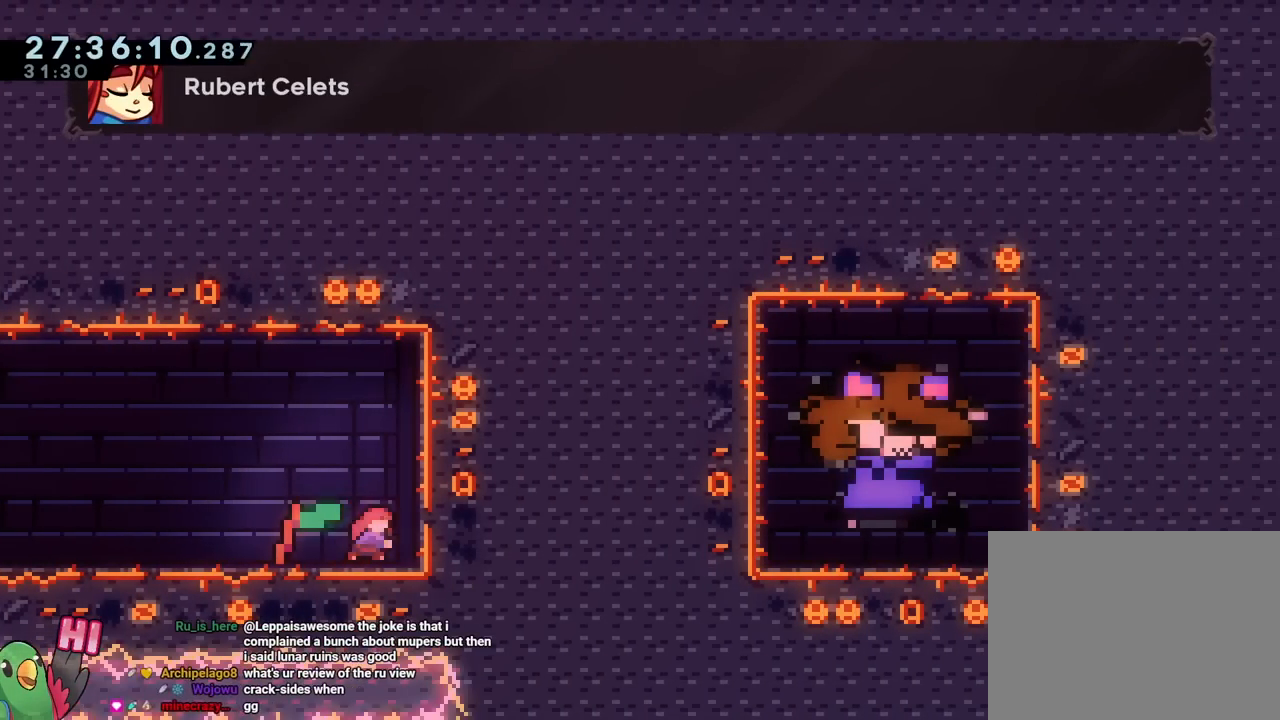
{"buttons": [], "left_stick": "right", "right_stick": "center", "events": [[100, "Y", "up"], [200, "Y", "down"], [350, "Y", "up"]]}
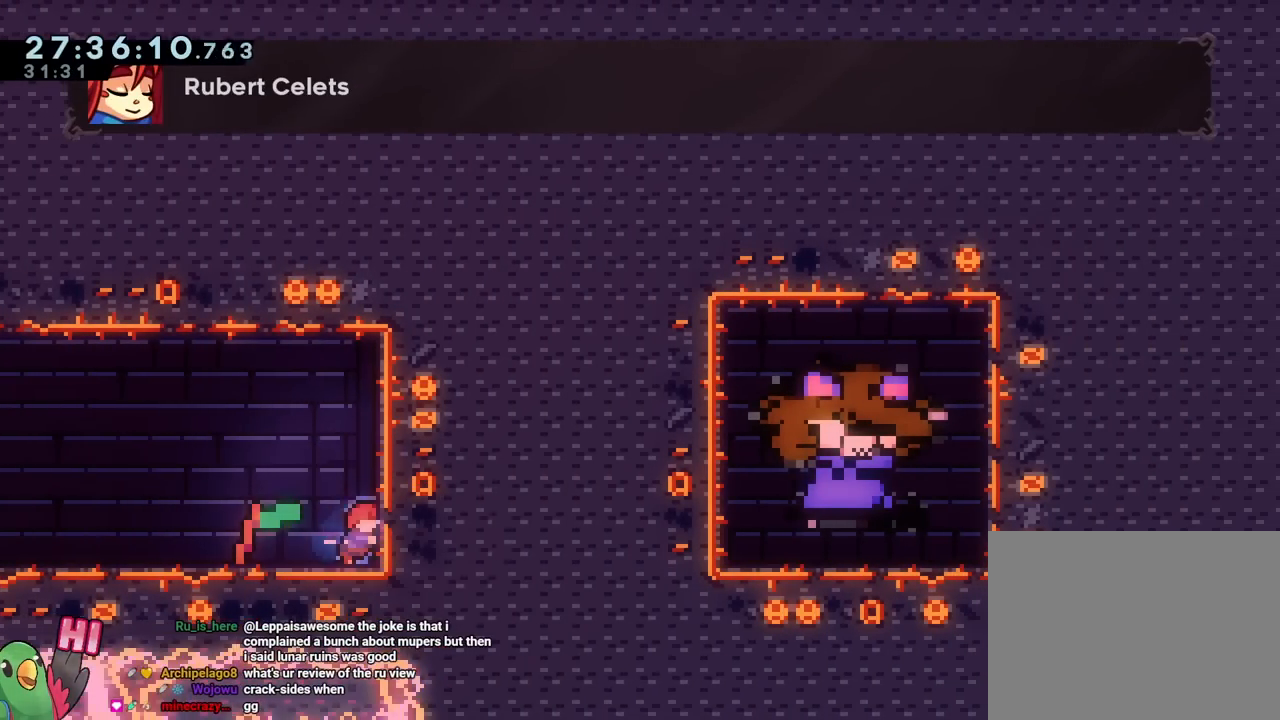
{"buttons": [], "left_stick": "center", "right_stick": "center", "events": [[33, "left_stick", "center"]]}
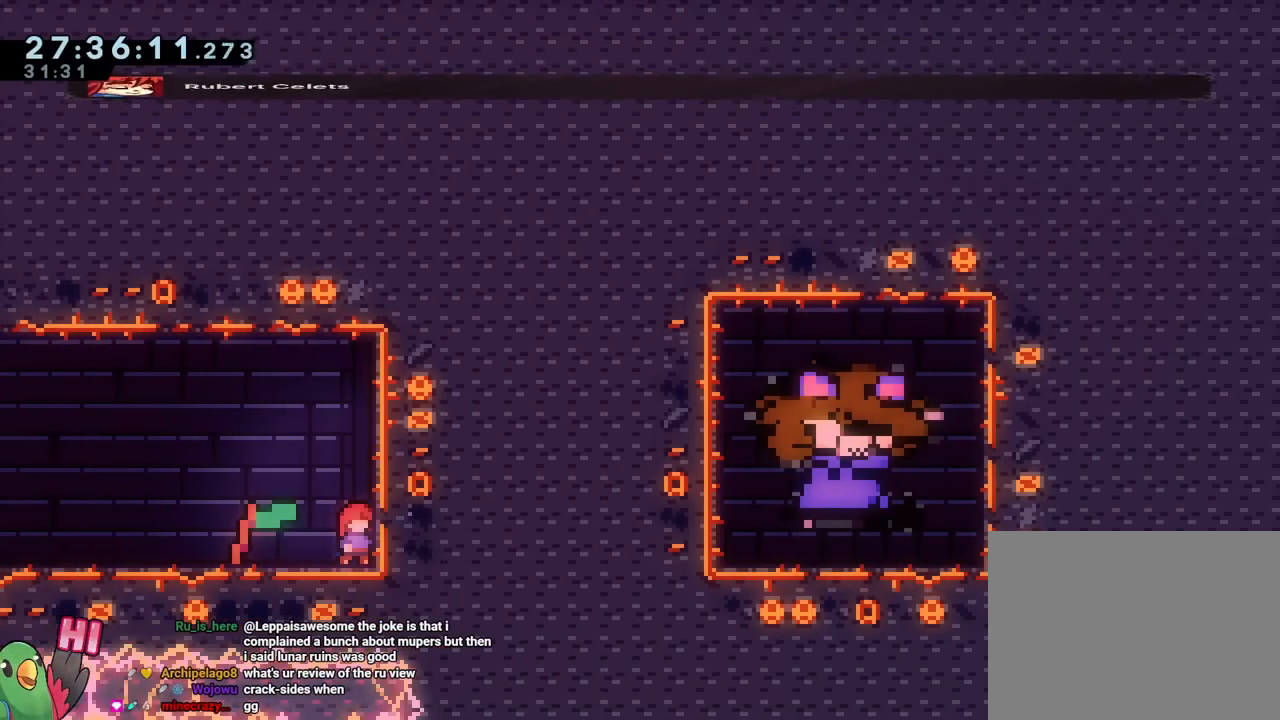
{"buttons": [], "left_stick": "center", "right_stick": "center", "events": []}
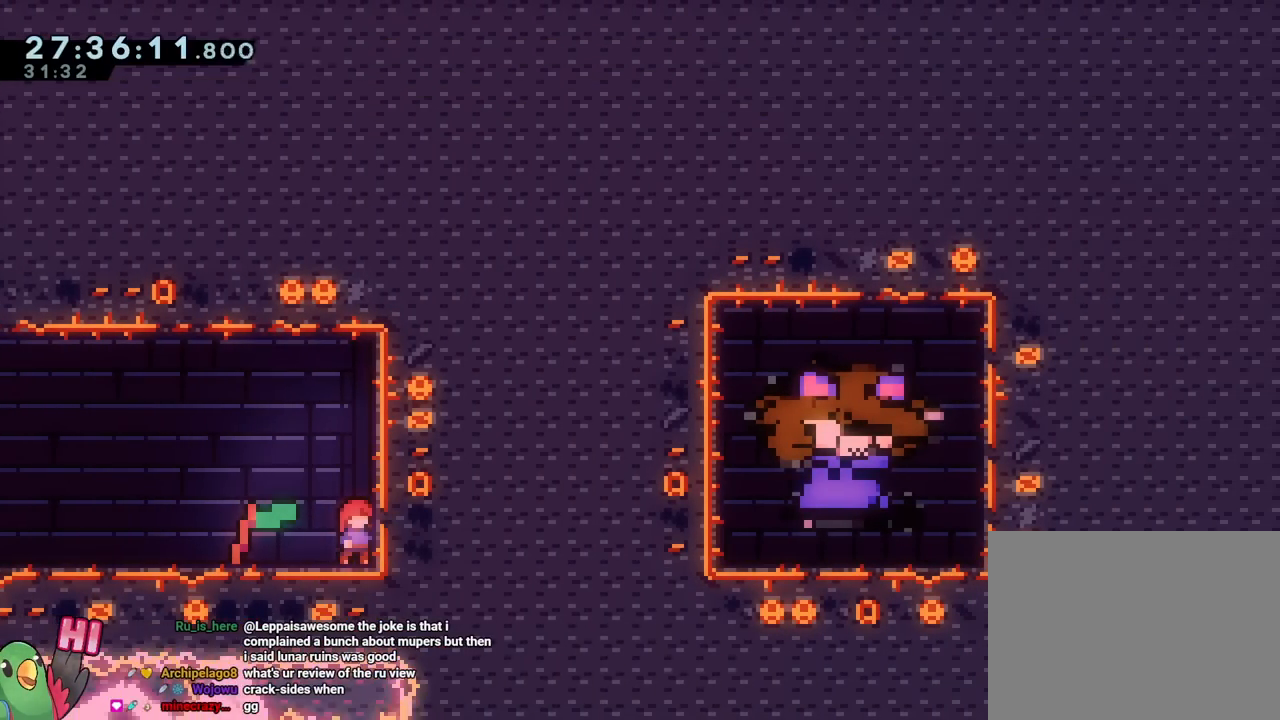
{"buttons": [], "left_stick": "center", "right_stick": "center", "events": []}
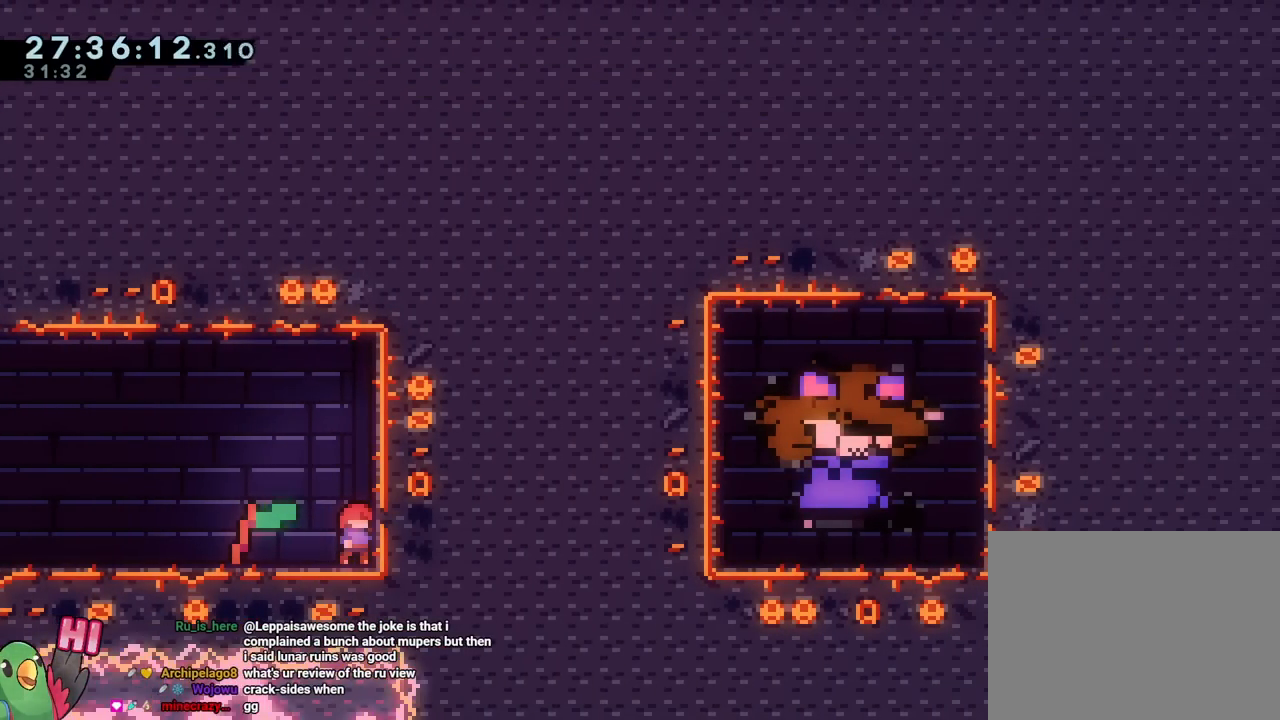
{"buttons": [], "left_stick": "center", "right_stick": "center", "events": []}
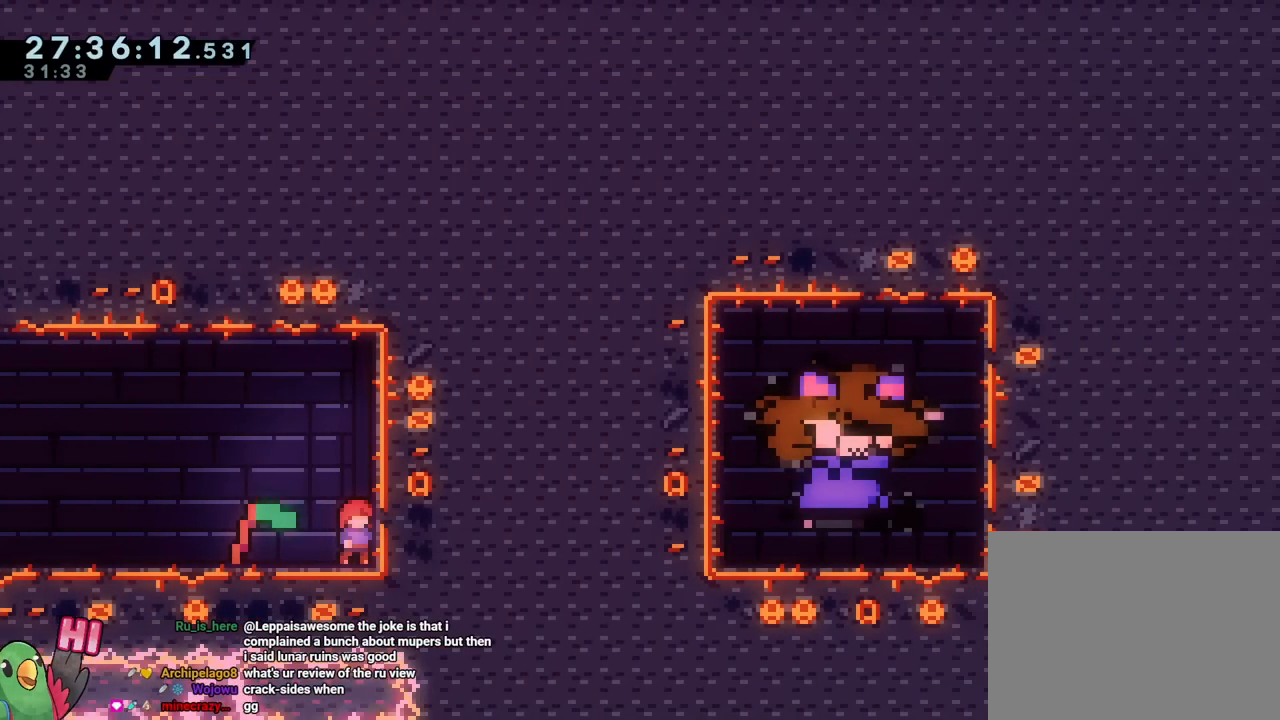
{"buttons": [], "left_stick": "center", "right_stick": "center", "events": []}
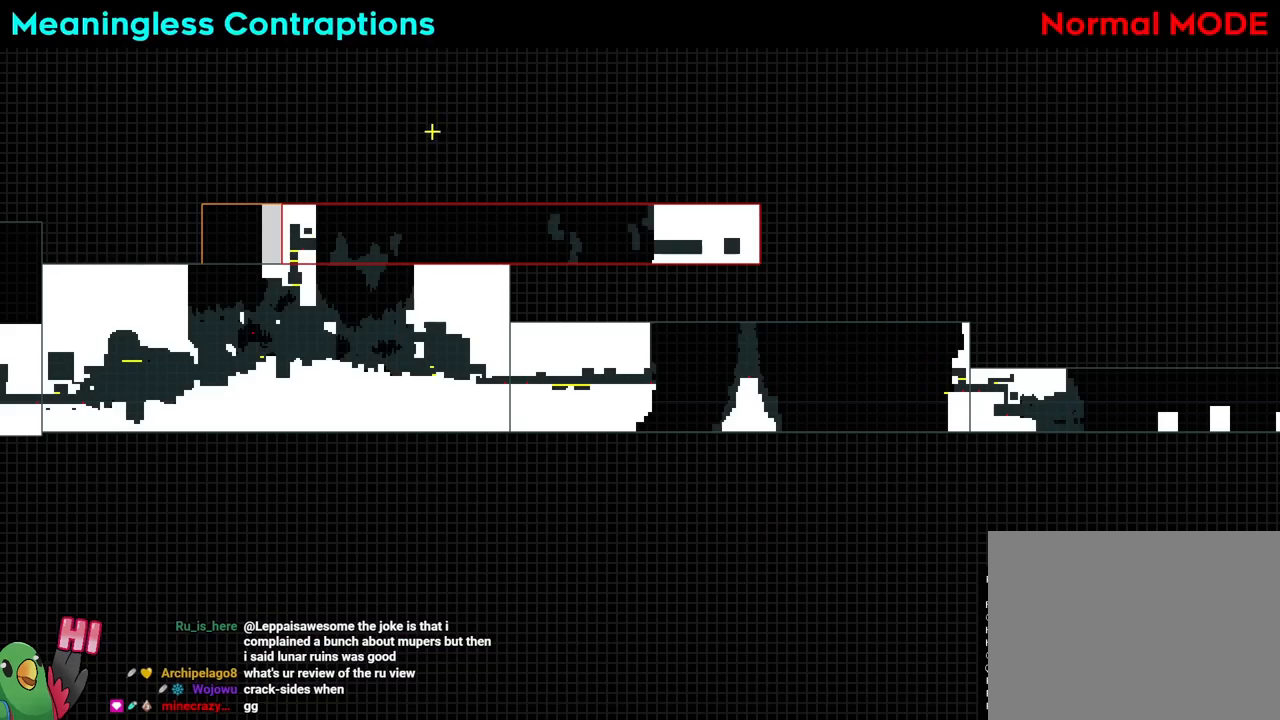
{"buttons": [], "left_stick": "center", "right_stick": "center", "events": []}
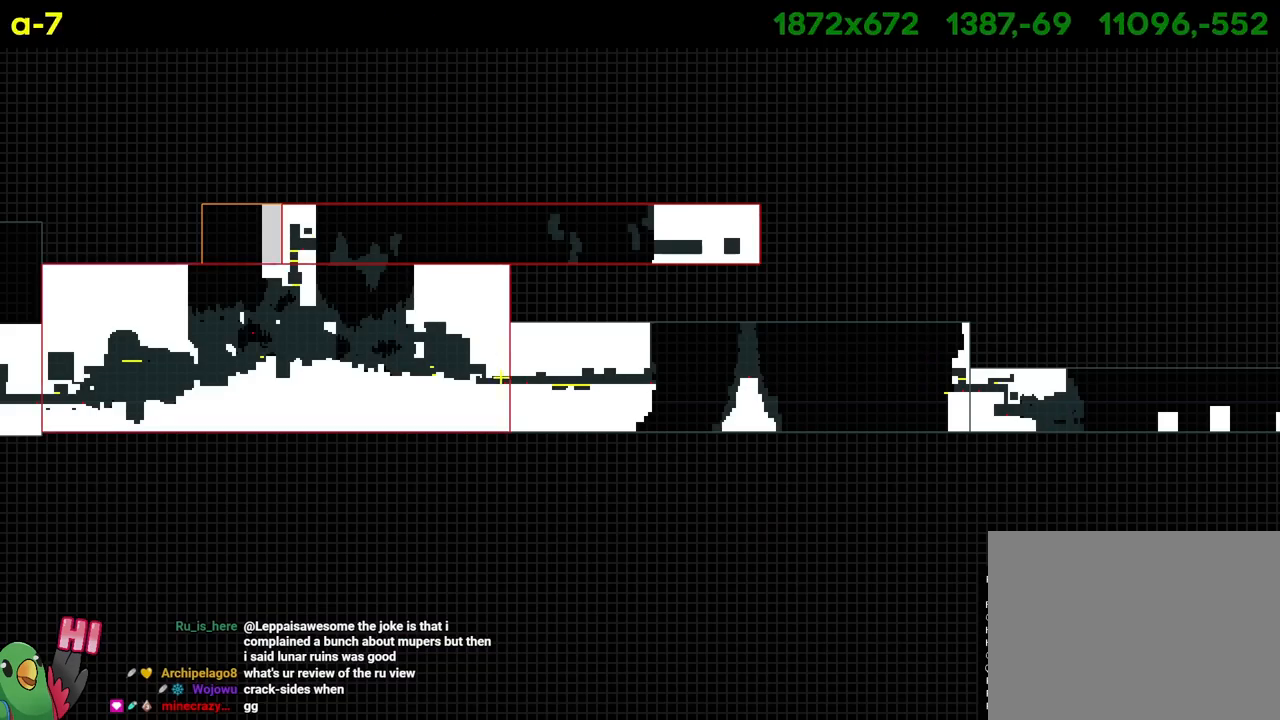
{"buttons": ["B", "Y"], "left_stick": "up", "right_stick": "center"}
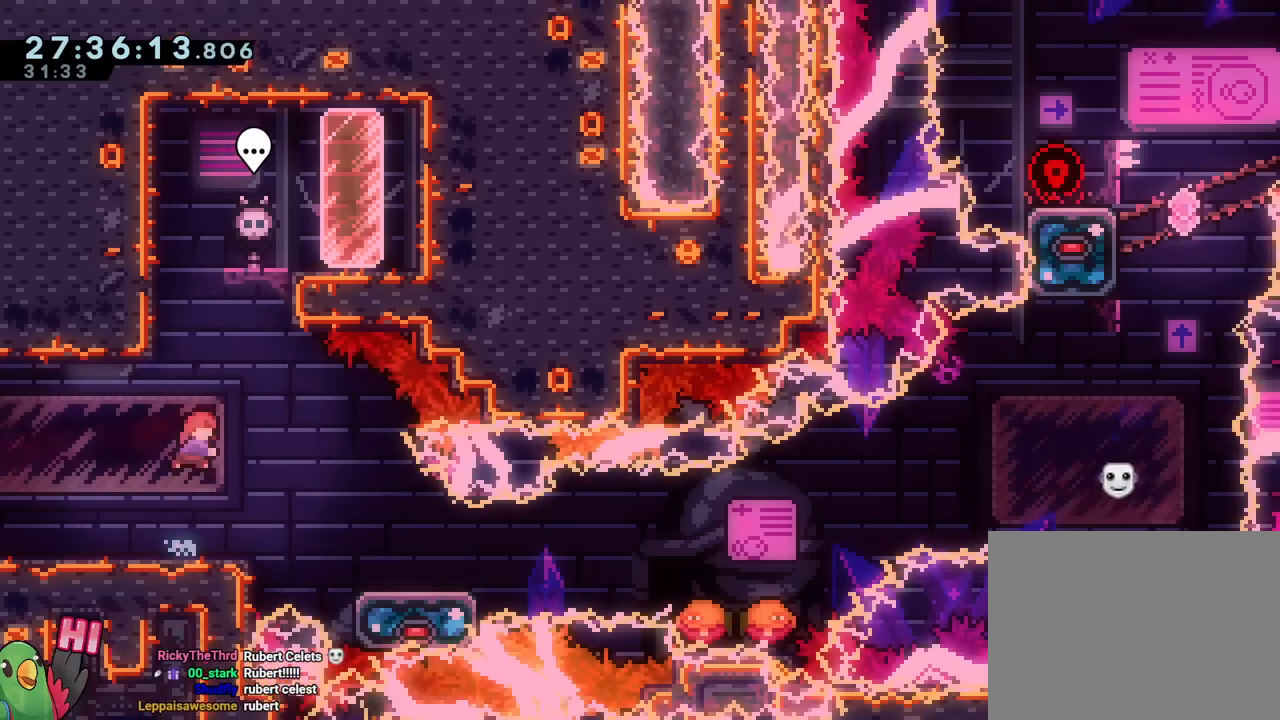
{"buttons": [], "left_stick": "right", "right_stick": "center", "events": [[33, "left_stick", "up-left"], [134, "B", "up"], [134, "Y", "up"], [300, "left_stick", "center"], [367, "left_stick", "right"]]}
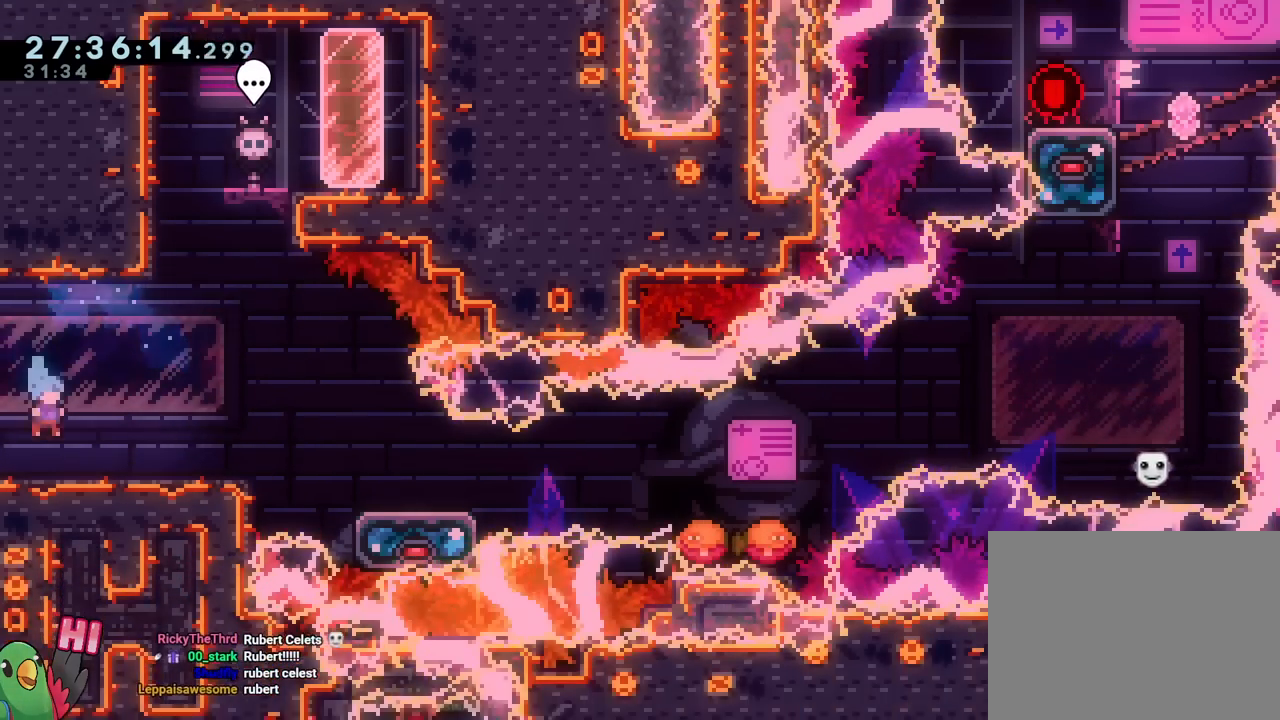
{"buttons": ["B"], "left_stick": "up", "right_stick": "center"}
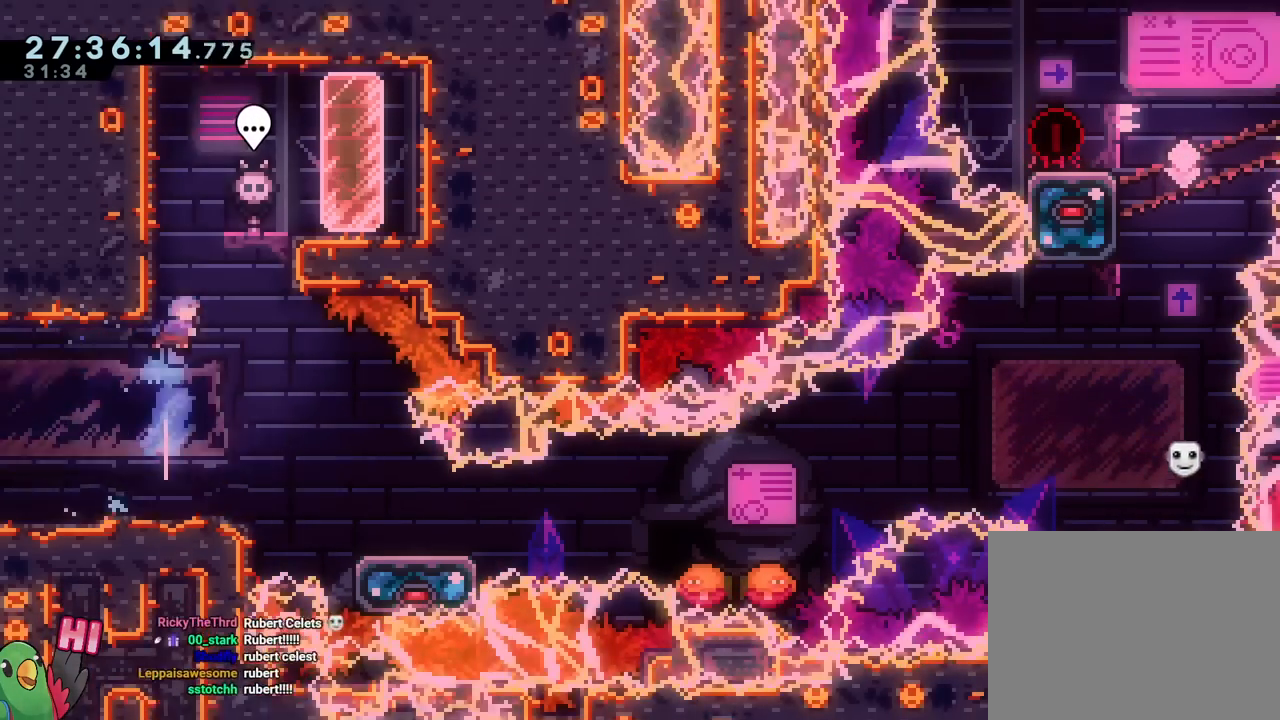
{"buttons": [], "left_stick": "center", "right_stick": "center", "events": [[33, "B", "up"], [84, "B", "down"], [117, "left_stick", "right"], [184, "B", "up"], [334, "left_stick", "center"]]}
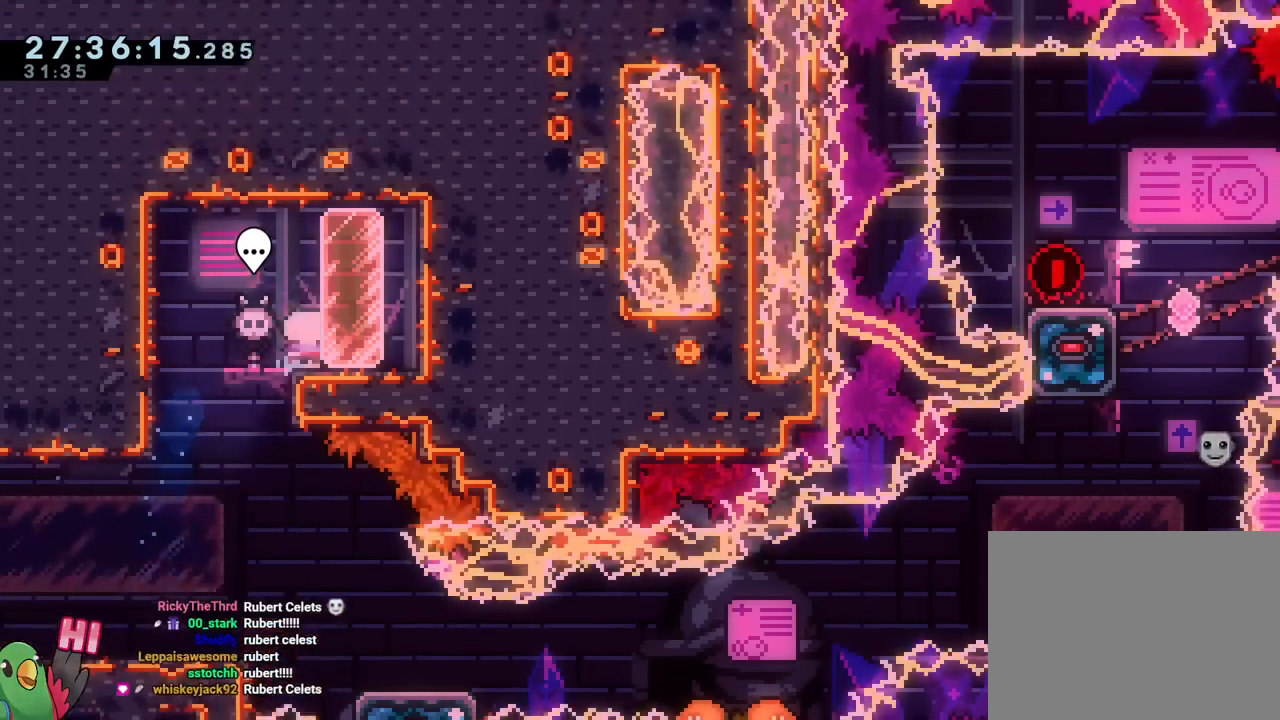
{"buttons": [], "left_stick": "right", "right_stick": "center", "events": [[33, "left_stick", "right"], [50, "Y", "down"], [216, "Y", "up"]]}
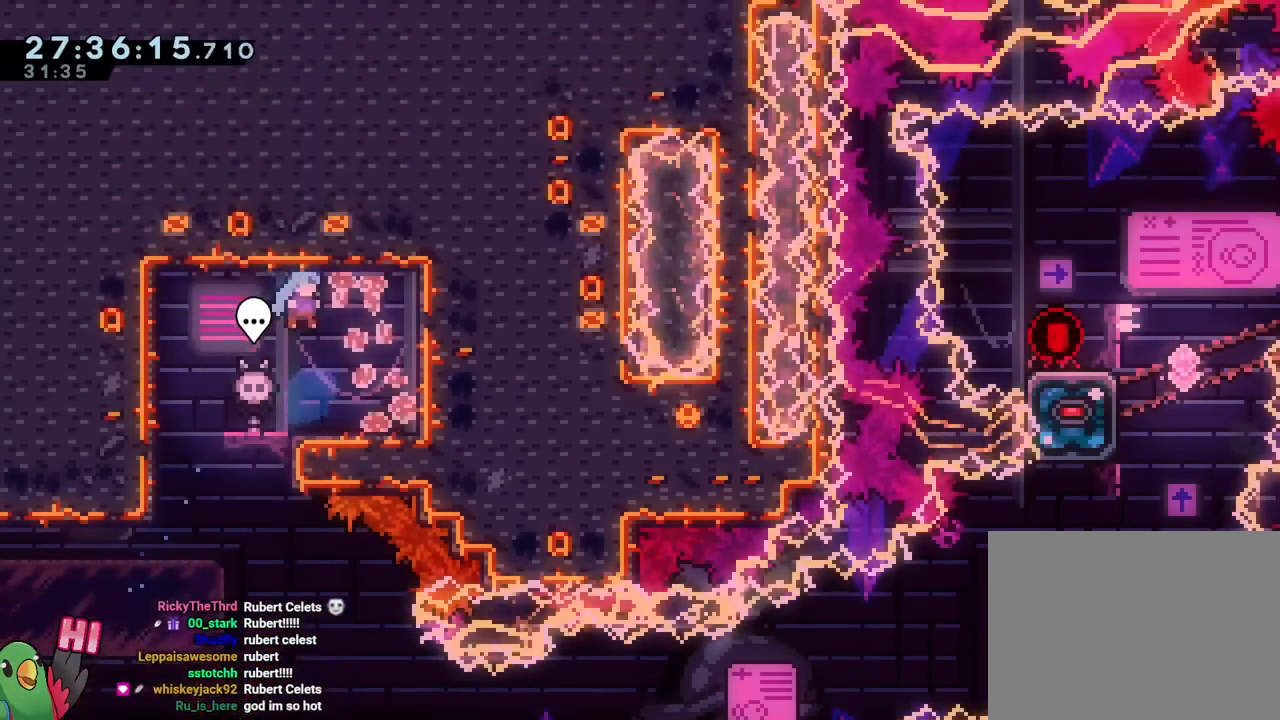
{"buttons": [], "left_stick": "right", "right_stick": "center", "events": []}
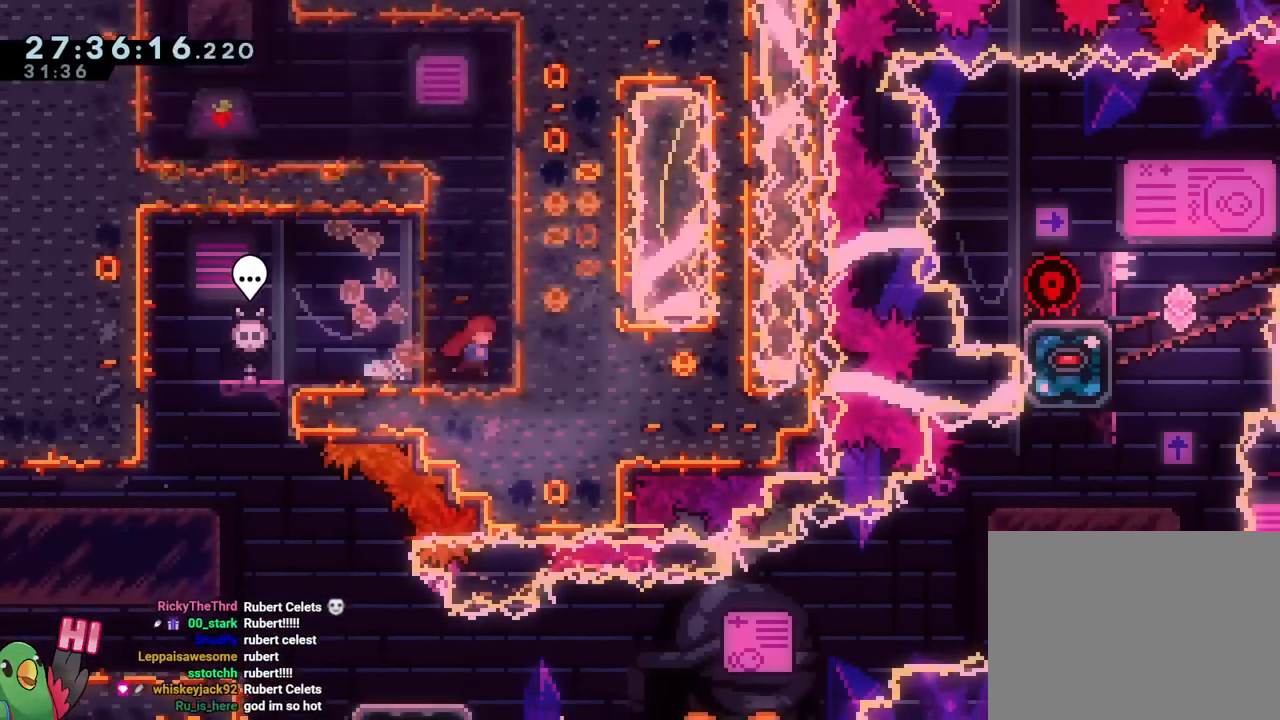
{"buttons": ["B", "Y"], "left_stick": "up", "right_stick": "center"}
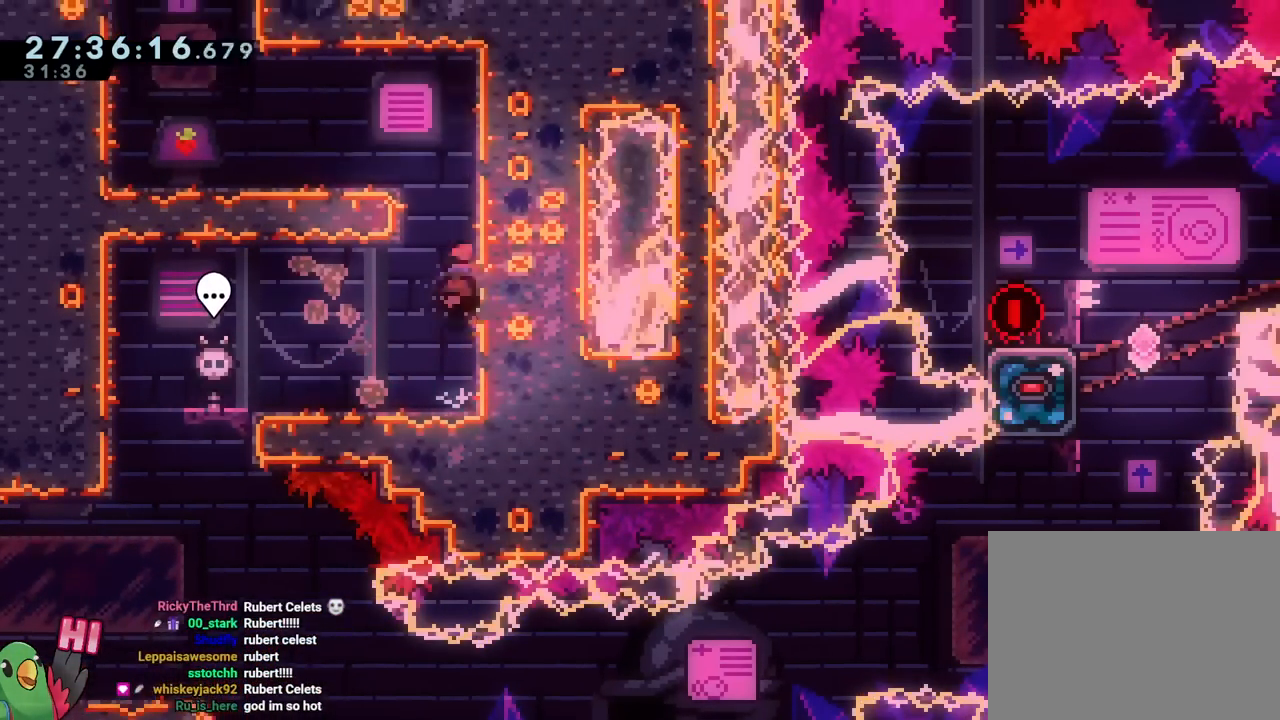
{"buttons": [], "left_stick": "left", "right_stick": "center", "events": [[33, "Y", "up"], [67, "B", "up"], [134, "left_stick", "left"], [184, "B", "down"], [217, "B", "up"]]}
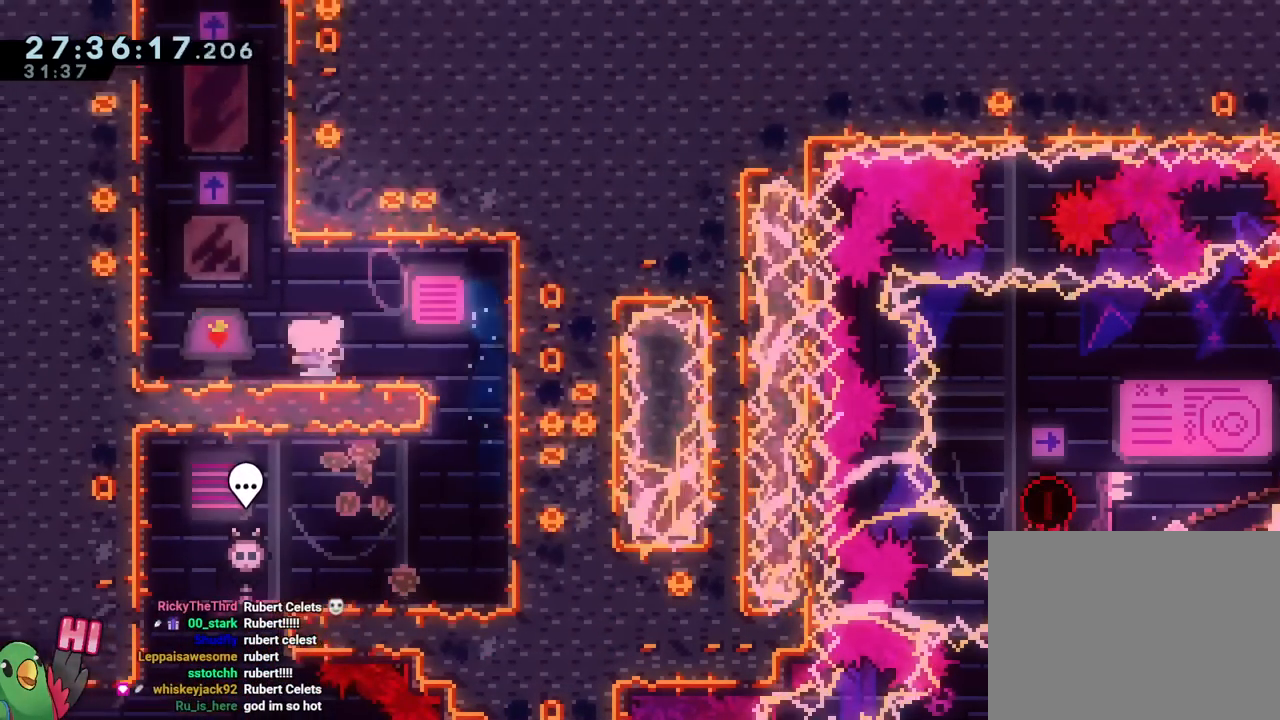
{"buttons": ["B"], "left_stick": "up-left", "right_stick": "center", "events": [[116, "left_stick", "up"], [133, "Y", "down"], [300, "Y", "up"], [367, "left_stick", "up-left"], [383, "B", "down"], [417, "DPAD_UP", "down"], [433, "DPAD_UP", "up"]]}